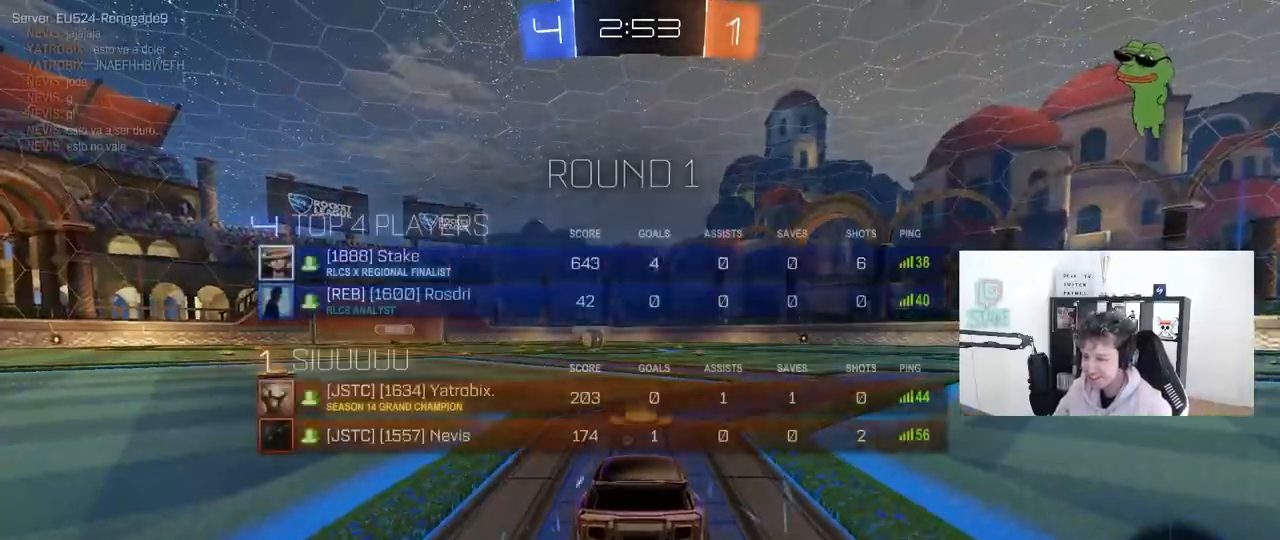
Gameplay with keyboard and mouse; each line is a JSON object with the keys and mouse buttons held at the frame after it. "events" lists presses ("down") and releases ("up") of "1", "2", "3", "4", "5", "a", "alt", "c", "caps_lock", "ctrl", "d", "e", "f", "g", "q", "r", "s", "shift", "space", "t", "tab", "v", "w", "x", "z", "mouse_left", "mouse_wheel" and "mouse_right" between this image and that frame as [ms after this image, input, new state], when the widget could be followed in between. "mouse_left", "mouse_wheel", "mouse_right" = the "left", "wheel", "right" buttons of the "mouse" list. No other keys are recorded. "wheel" means that the mouse wheel is clicked or scrolled. "mouse_move" is the direction in which the mouse moves at that frame (one of eight, or "still"), when it could be read.
{"keys": [], "mouse": [], "mouse_move": "still", "events": [[267, "space", "down"], [417, "space", "up"], [467, "tab", "up"]]}
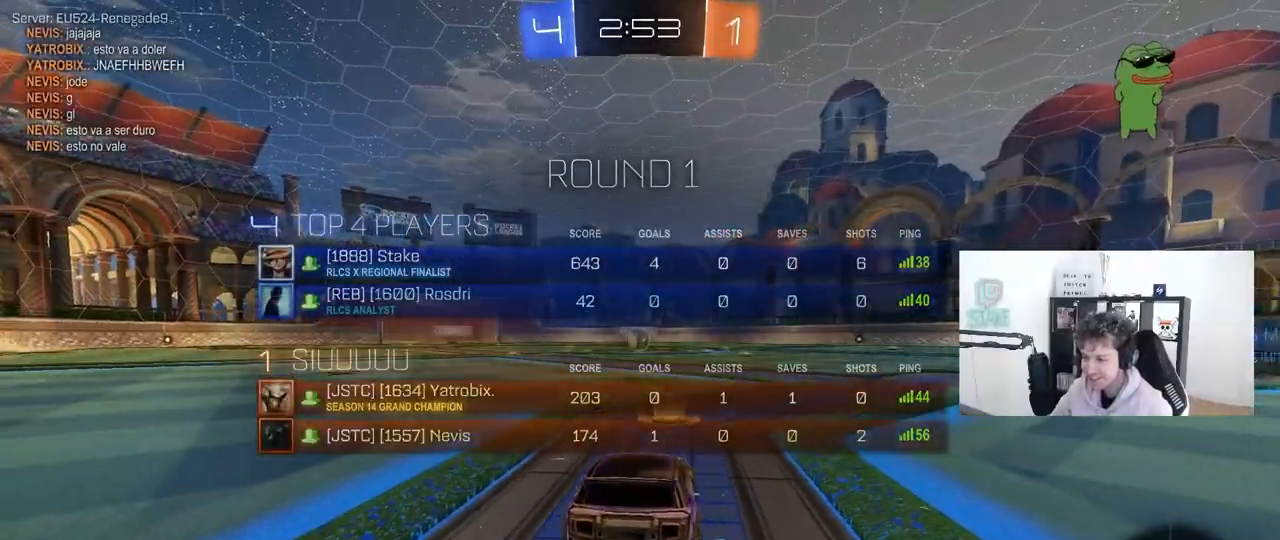
{"keys": [], "mouse": [], "mouse_move": "still", "events": []}
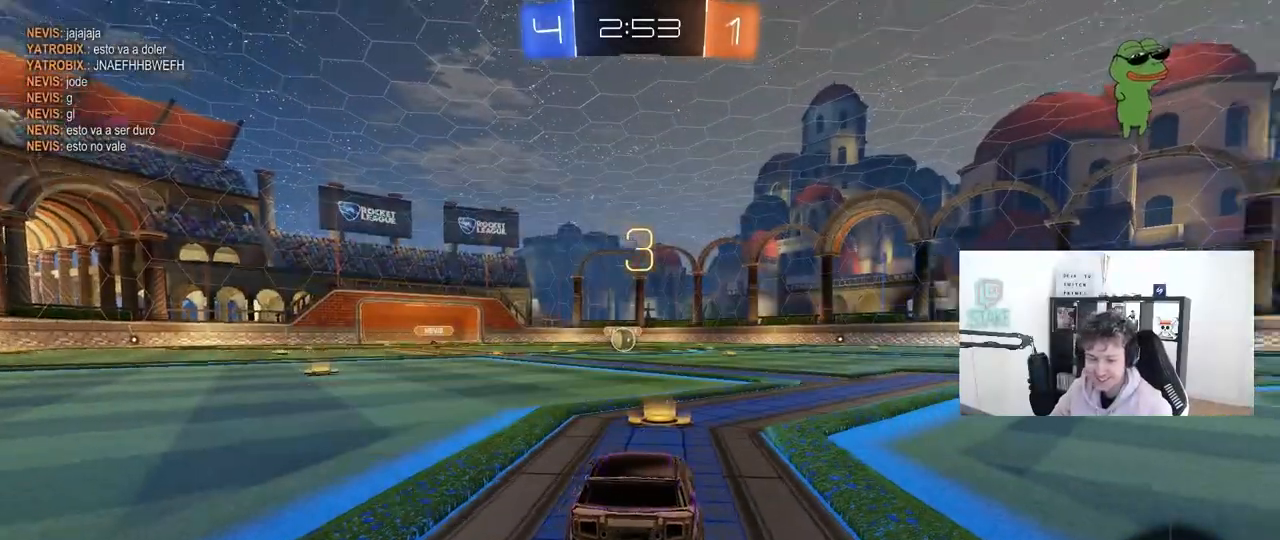
{"keys": [], "mouse": [], "mouse_move": "up-right", "events": [[33, "x", "down"], [117, "x", "up"]]}
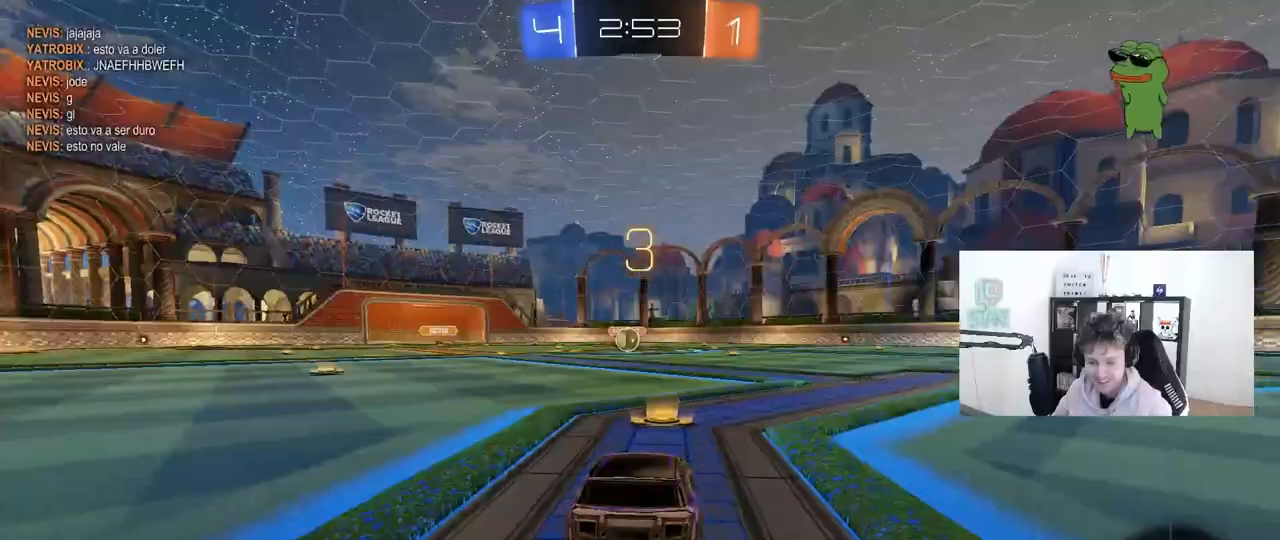
{"keys": ["w"], "mouse": ["left"], "mouse_move": "up-right", "events": [[83, "mouse_left", "down"], [83, "x", "down"], [233, "x", "up"], [467, "w", "down"]]}
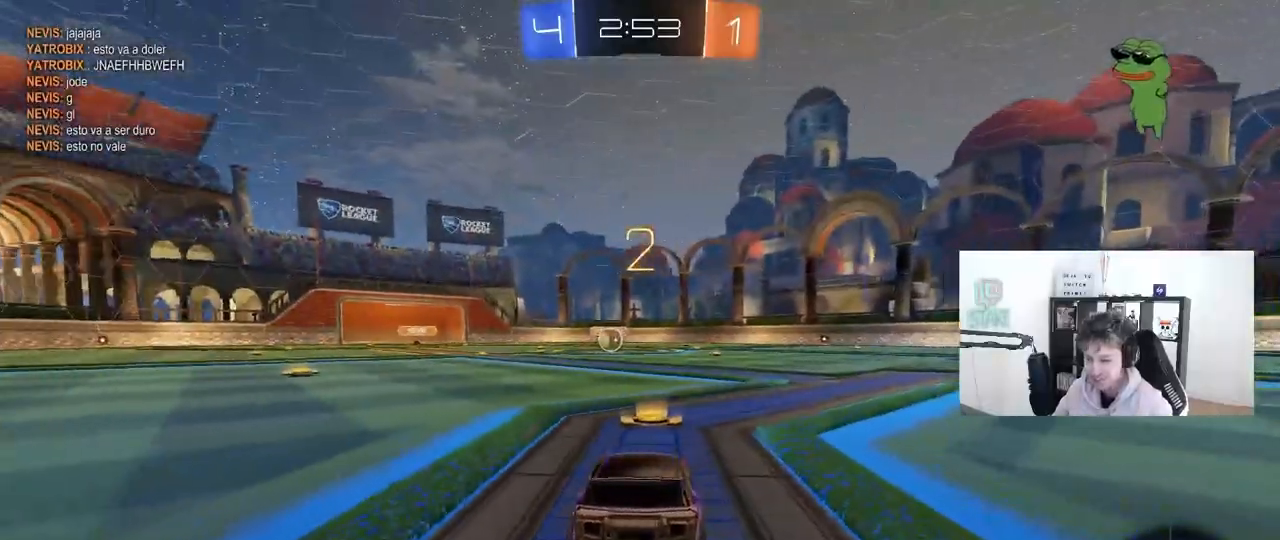
{"keys": ["space", "w"], "mouse": ["left"], "mouse_move": "right", "events": [[150, "space", "down"], [333, "space", "up"], [433, "space", "down"]]}
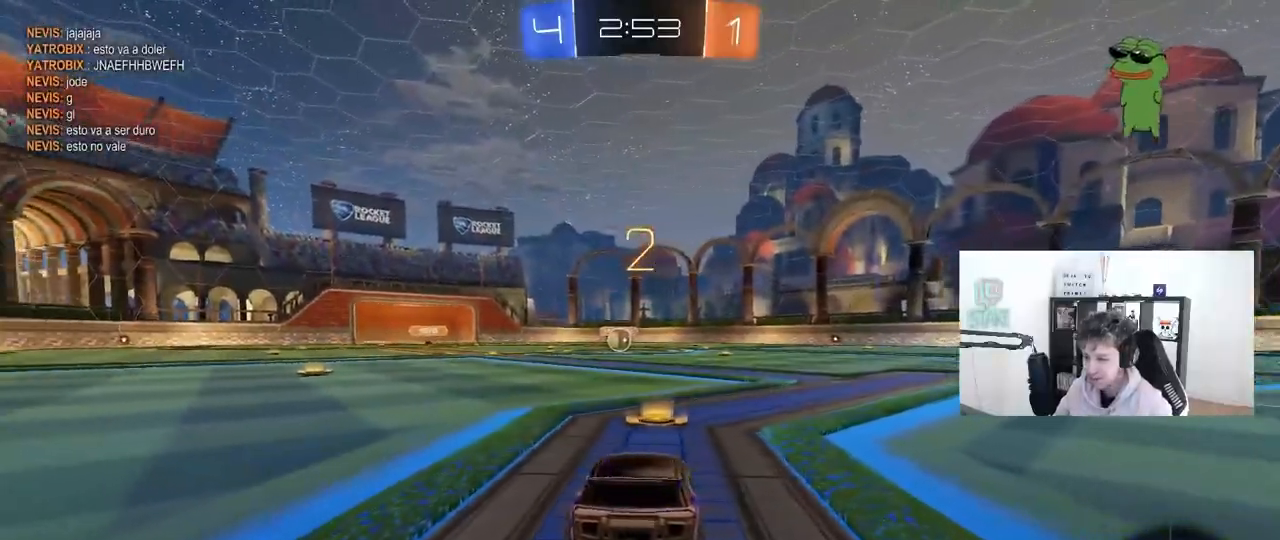
{"keys": ["w"], "mouse": ["left"], "mouse_move": "down-left", "events": [[33, "space", "up"]]}
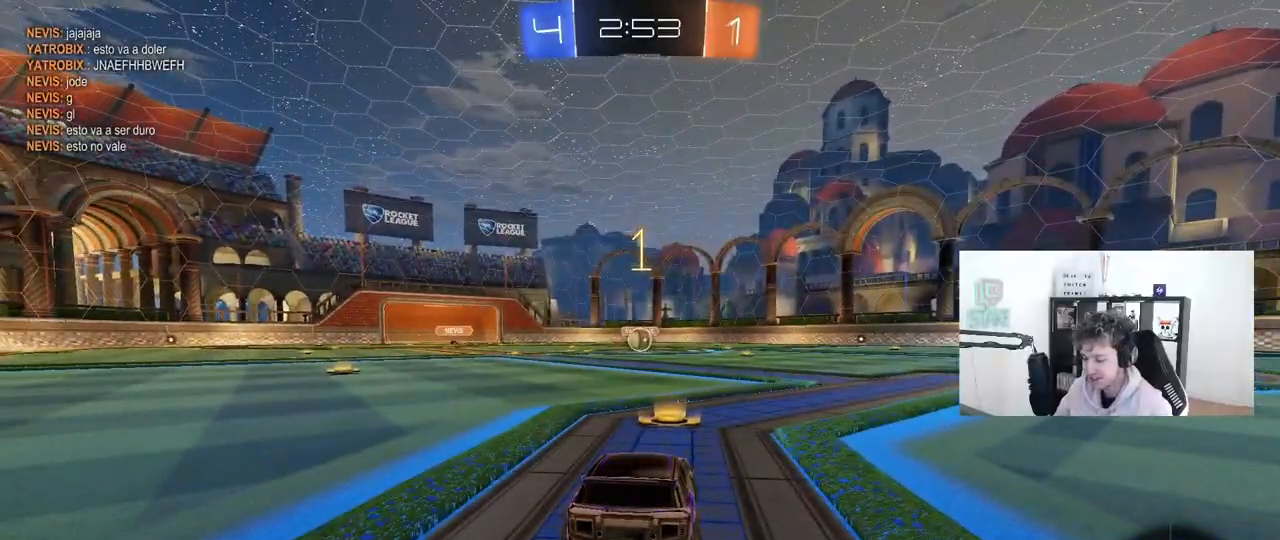
{"keys": ["w"], "mouse": ["left"], "mouse_move": "still", "events": []}
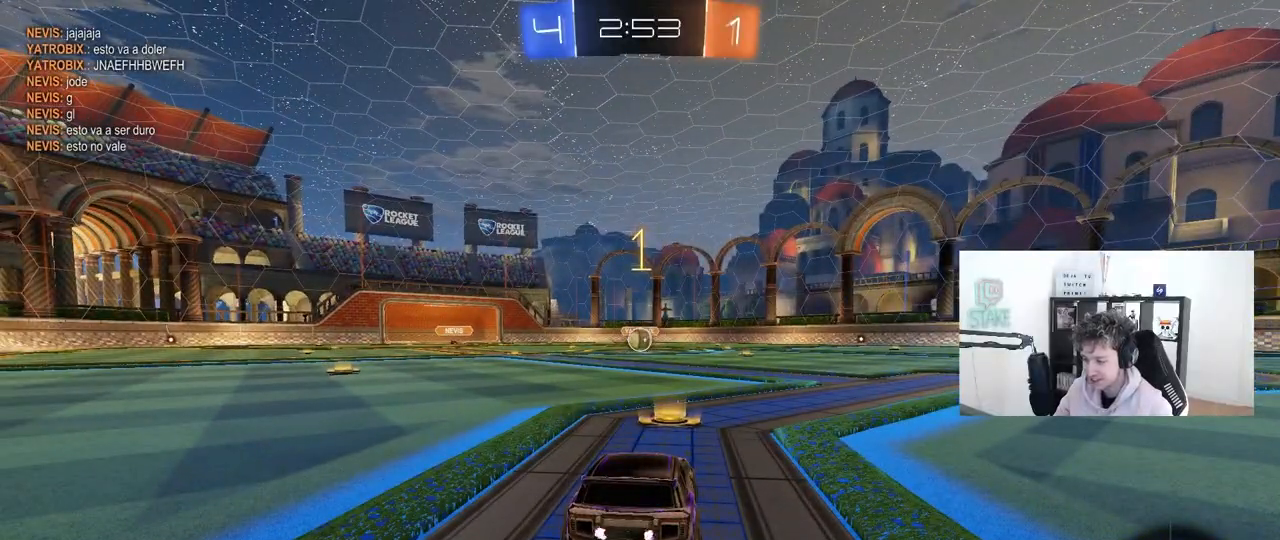
{"keys": ["a", "shift", "w"], "mouse": ["left", "right"], "mouse_move": "still", "events": [[333, "d", "down"], [333, "mouse_right", "down"], [383, "d", "up"], [433, "a", "down"], [433, "mouse_right", "up"], [483, "mouse_right", "down"], [483, "shift", "down"]]}
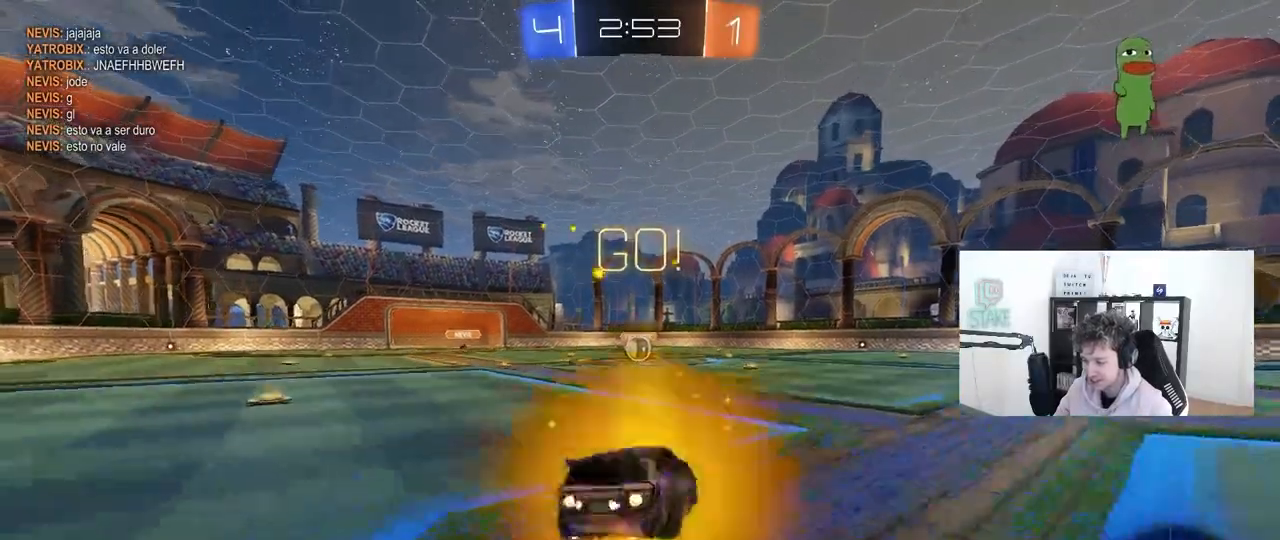
{"keys": ["a", "shift"], "mouse": ["left"], "mouse_move": "still", "events": [[33, "s", "down"], [33, "w", "up"], [67, "mouse_right", "up"], [500, "s", "up"]]}
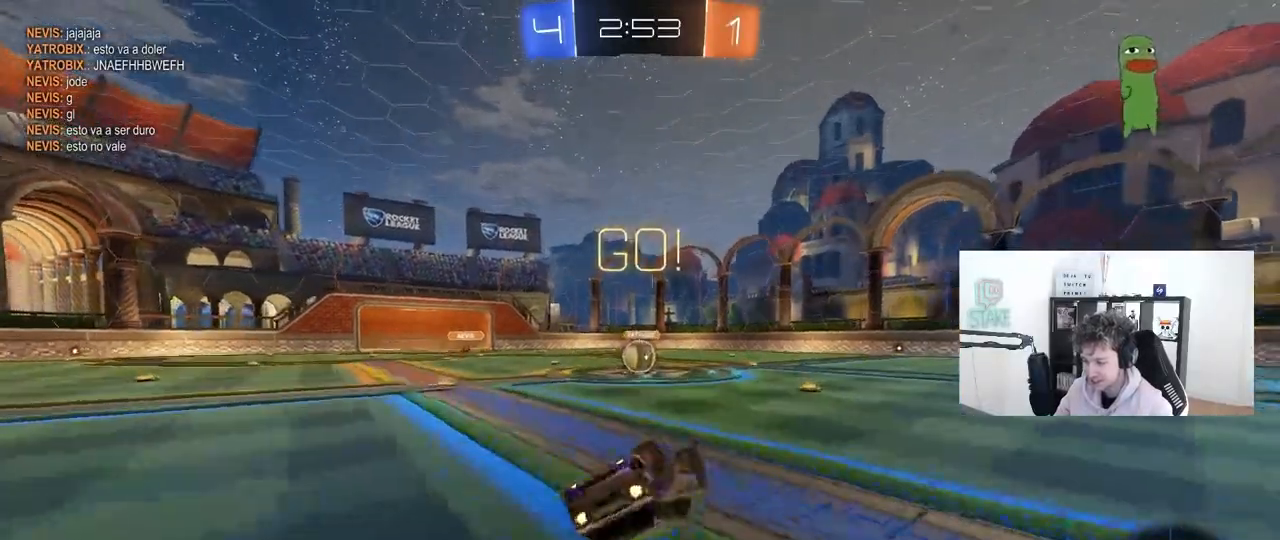
{"keys": ["d"], "mouse": [], "mouse_move": "still", "events": [[83, "s", "down"], [317, "a", "up"], [317, "s", "up"], [317, "shift", "up"], [367, "mouse_left", "up"], [417, "d", "down"]]}
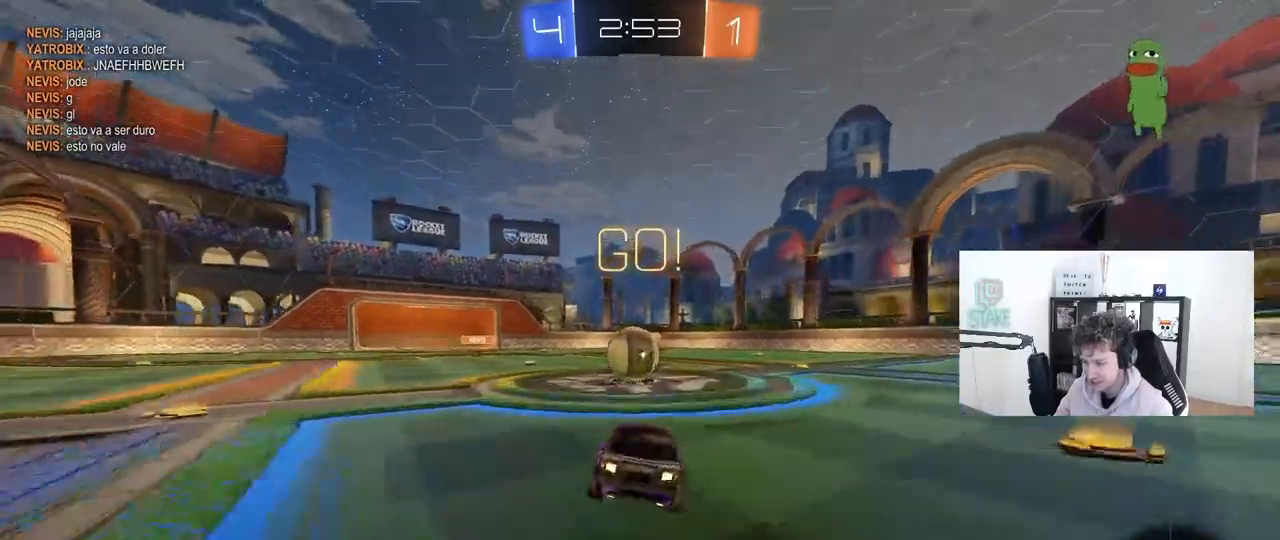
{"keys": ["a", "s", "shift"], "mouse": ["right"], "mouse_move": "down-left", "events": [[17, "d", "up"], [200, "a", "down"], [200, "mouse_right", "down"], [250, "w", "down"], [300, "mouse_right", "up"], [333, "shift", "down"], [383, "mouse_right", "down"], [483, "s", "down"], [483, "w", "up"]]}
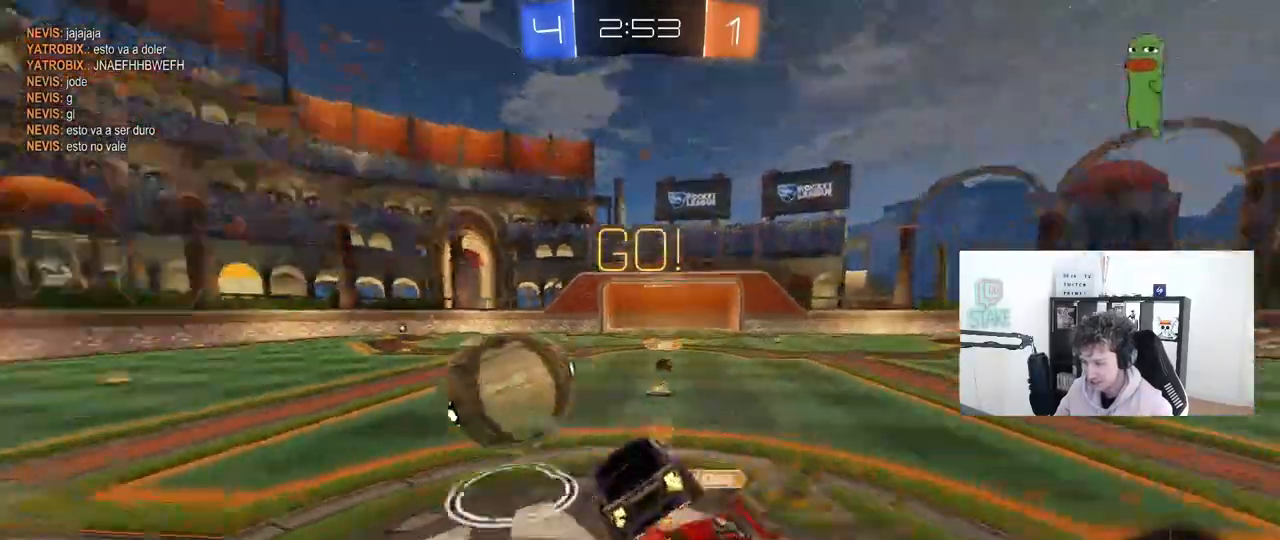
{"keys": ["a", "s", "shift"], "mouse": [], "mouse_move": "still", "events": [[117, "mouse_right", "up"]]}
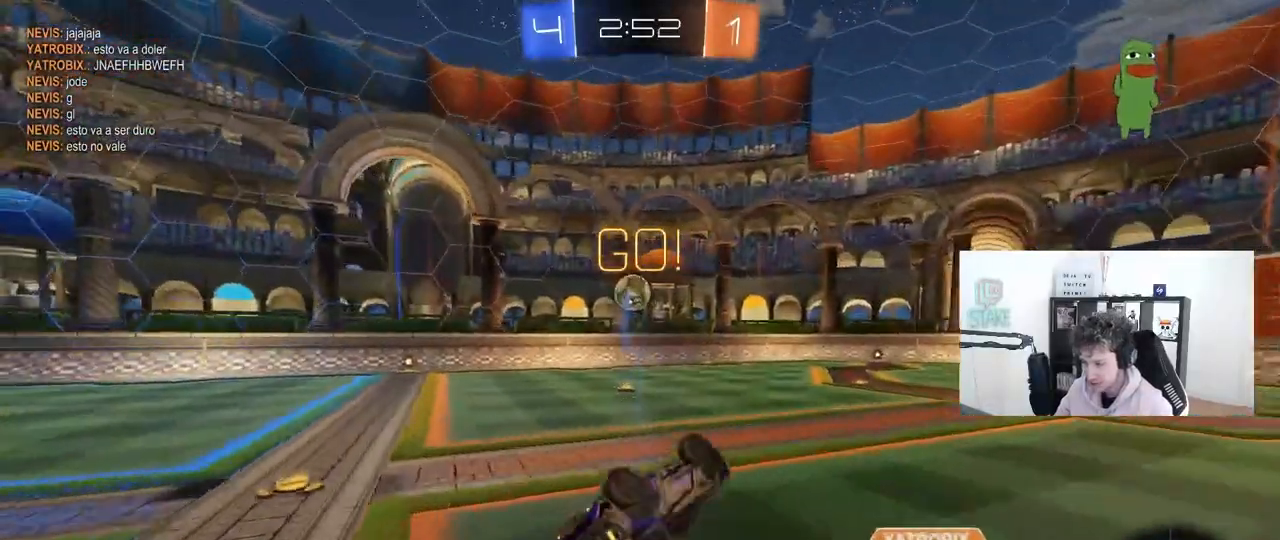
{"keys": ["a"], "mouse": [], "mouse_move": "still", "events": [[83, "s", "up"], [183, "shift", "up"], [283, "a", "up"], [367, "a", "down"]]}
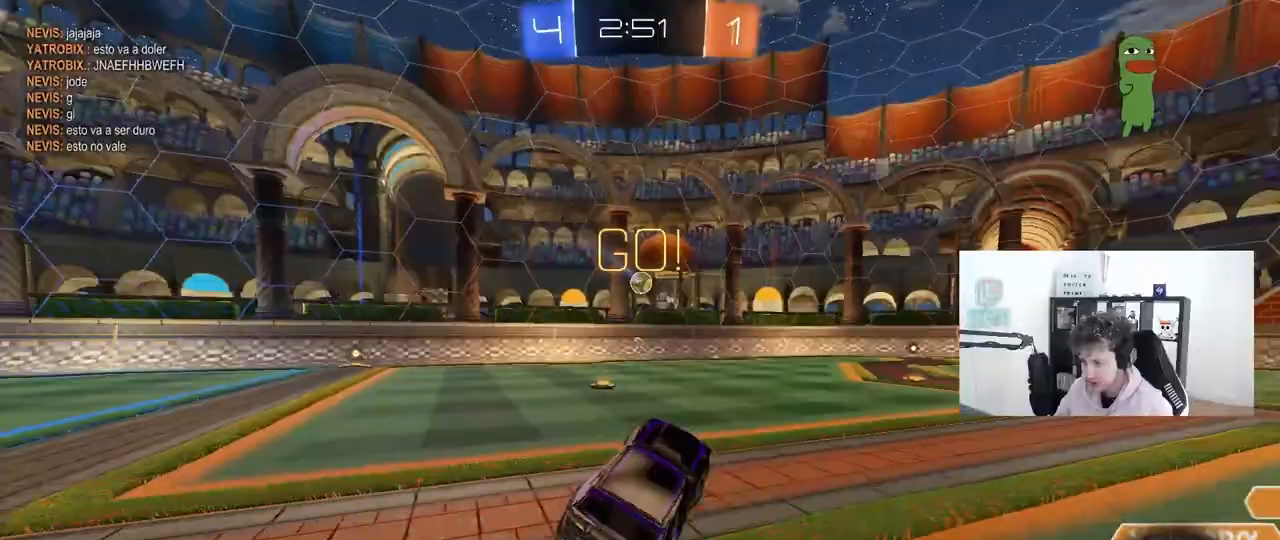
{"keys": ["d", "w"], "mouse": ["right"], "mouse_move": "still", "events": [[17, "w", "down"], [483, "a", "up"], [483, "d", "down"], [483, "mouse_right", "down"]]}
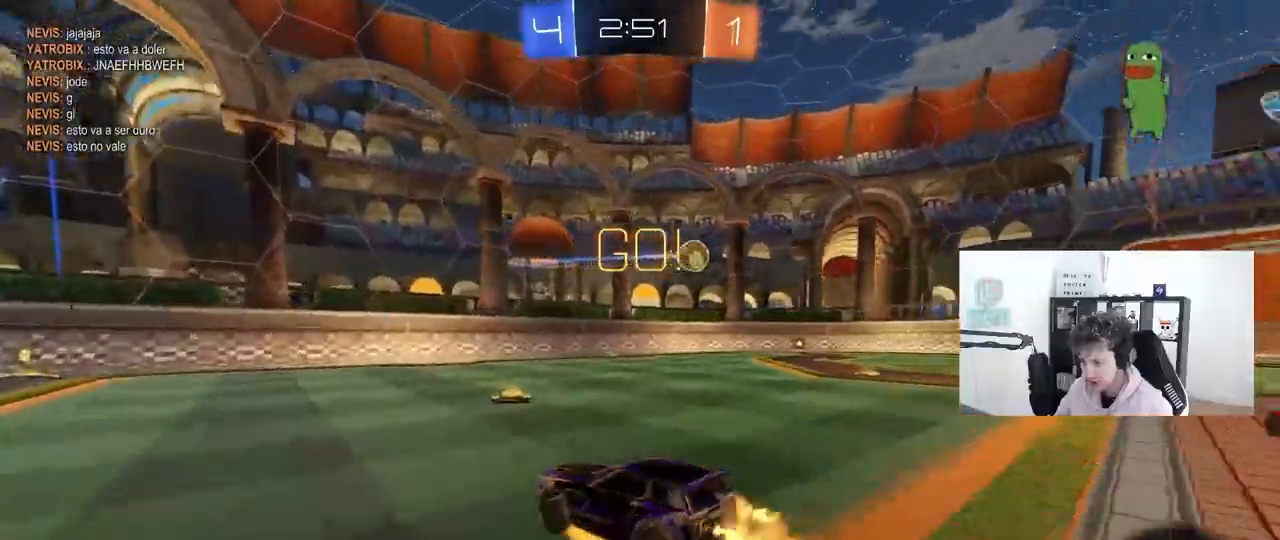
{"keys": ["a", "shift"], "mouse": [], "mouse_move": "still", "events": [[67, "a", "down"], [67, "d", "up"], [67, "mouse_right", "up"], [67, "shift", "down"], [117, "mouse_right", "down"], [217, "s", "down"], [217, "w", "up"], [300, "mouse_right", "up"], [500, "s", "up"]]}
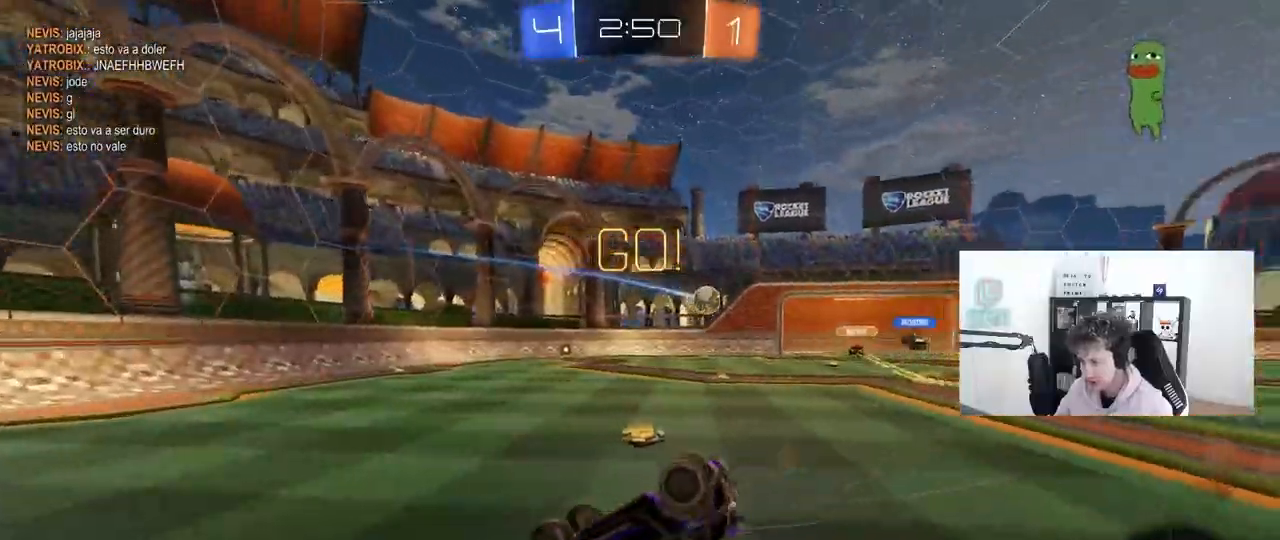
{"keys": [], "mouse": [], "mouse_move": "still", "events": [[133, "s", "down"], [417, "s", "up"], [467, "a", "up"], [467, "shift", "up"]]}
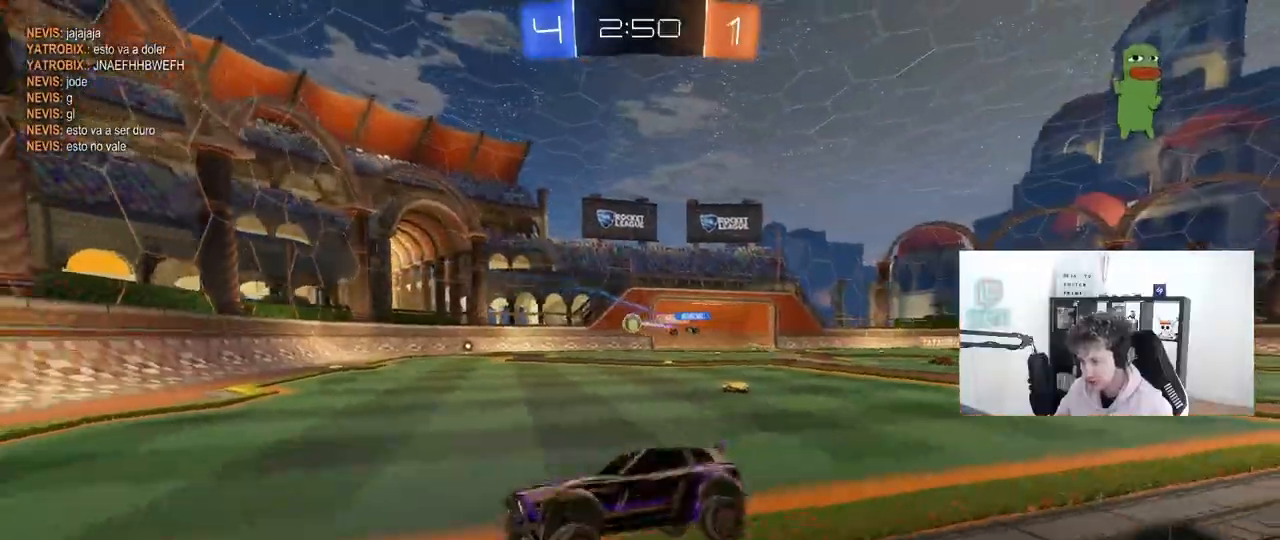
{"keys": ["w"], "mouse": [], "mouse_move": "still", "events": [[50, "d", "down"], [150, "w", "down"], [300, "shift", "down"], [433, "d", "up"], [433, "shift", "up"]]}
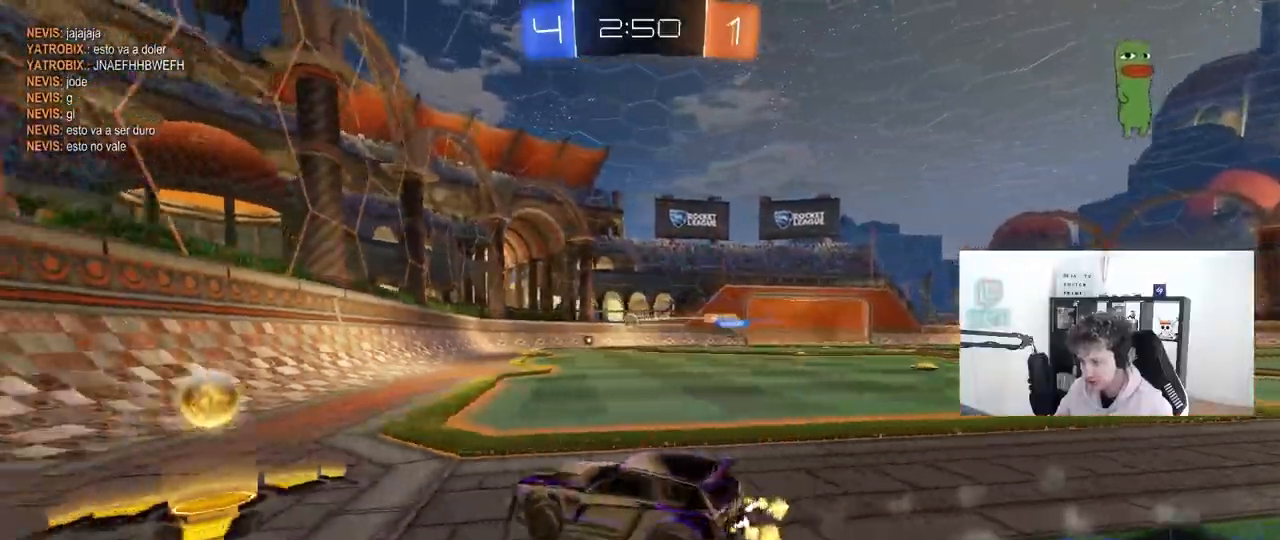
{"keys": ["w"], "mouse": [], "mouse_move": "still", "events": [[33, "a", "down"], [67, "a", "up"], [350, "mouse_left", "down"], [400, "mouse_left", "up"]]}
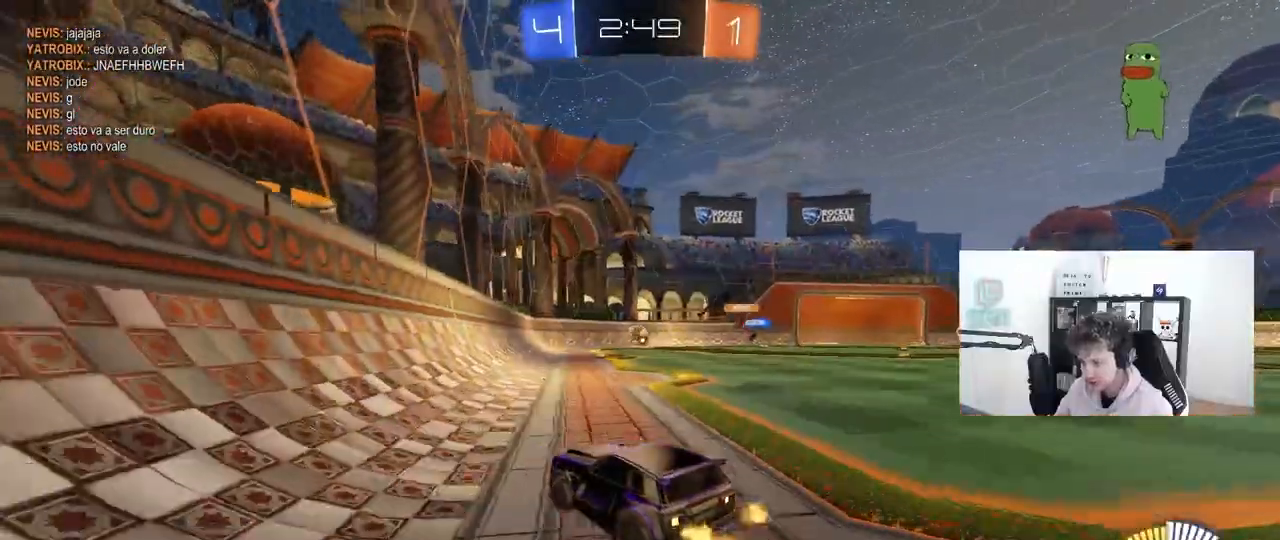
{"keys": [], "mouse": [], "mouse_move": "still", "events": [[83, "w", "up"], [233, "s", "down"], [317, "a", "down"], [417, "s", "up"], [467, "a", "up"]]}
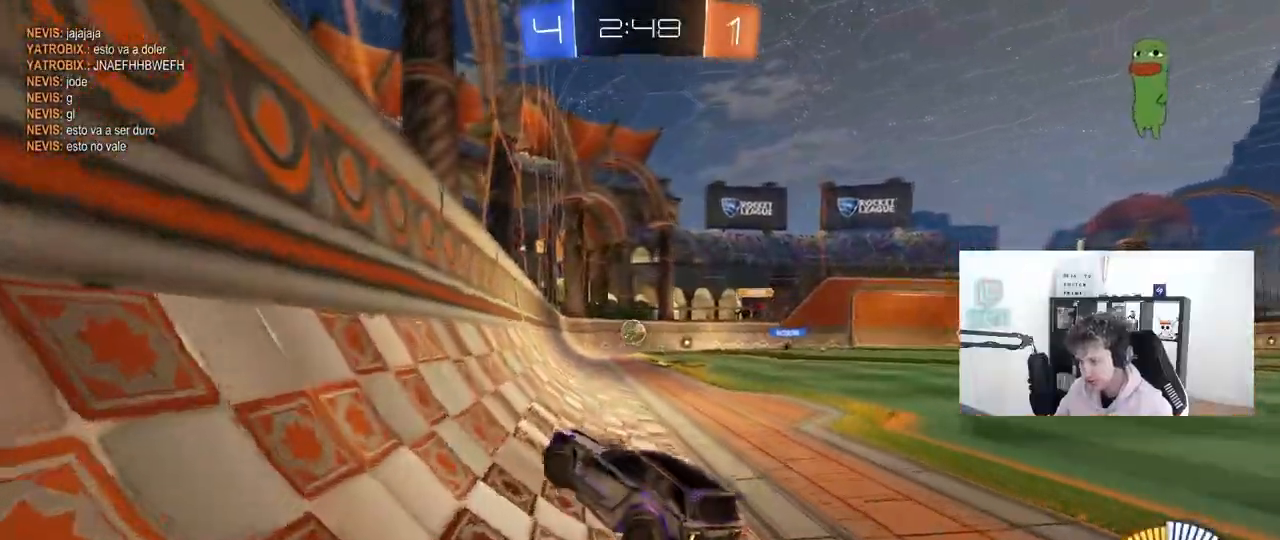
{"keys": ["w"], "mouse": ["left"], "mouse_move": "still", "events": [[100, "w", "down"], [200, "d", "down"], [383, "d", "up"], [433, "mouse_left", "down"]]}
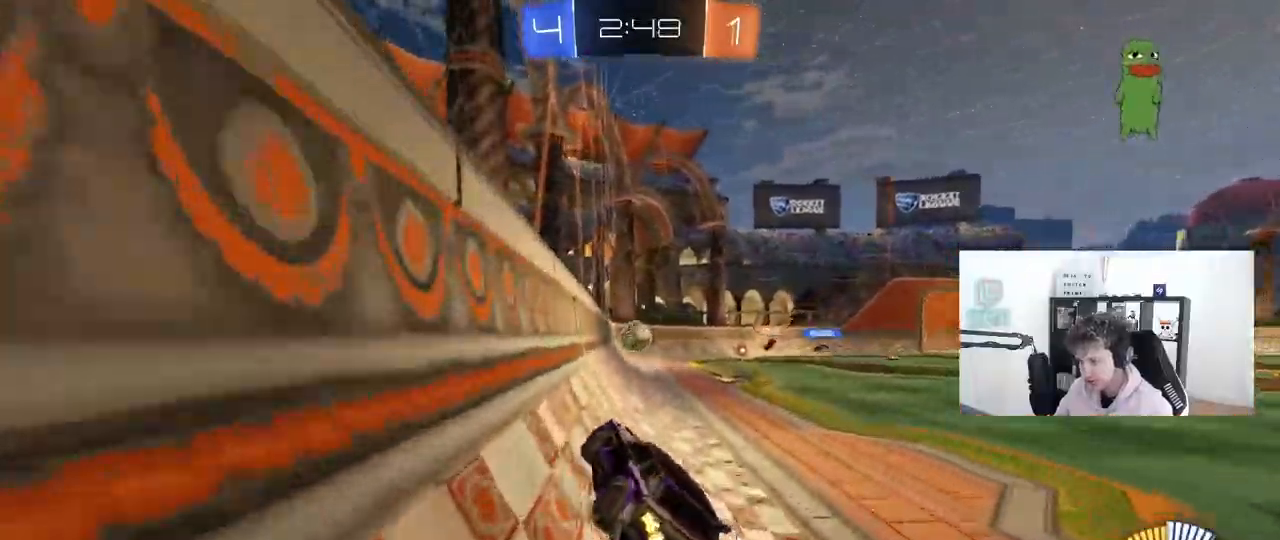
{"keys": ["w"], "mouse": ["left"], "mouse_move": "still", "events": [[33, "a", "down"], [167, "a", "up"], [217, "d", "down"], [350, "d", "up"]]}
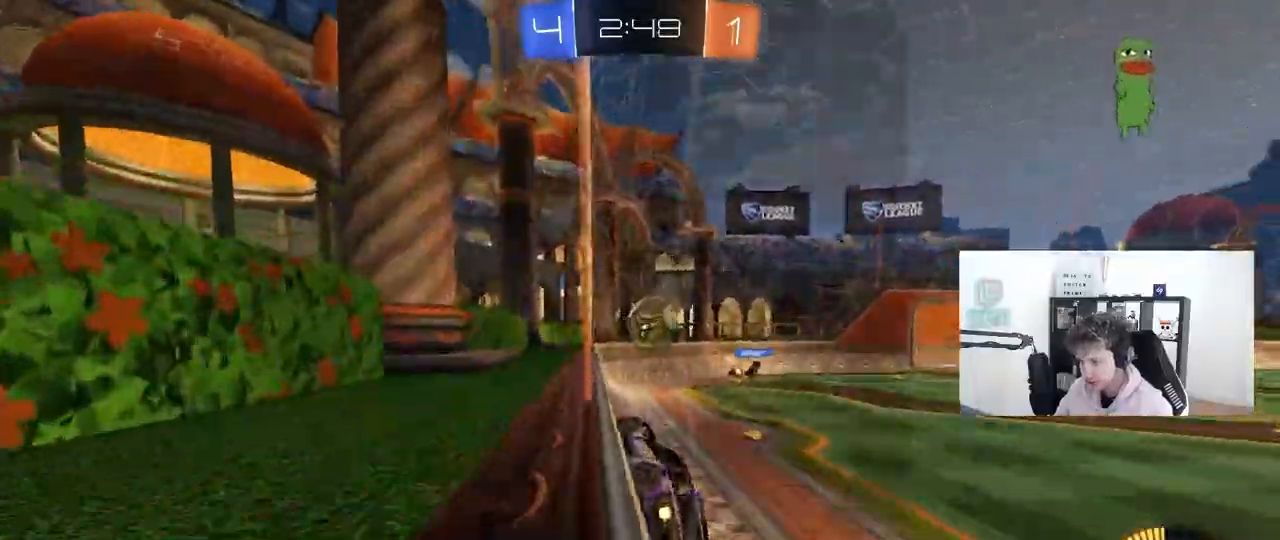
{"keys": ["d"], "mouse": ["left", "right"], "mouse_move": "right", "events": [[183, "a", "down"], [183, "shift", "down"], [183, "w", "up"], [233, "d", "down"], [233, "mouse_right", "down"], [233, "s", "down"], [283, "shift", "up"], [317, "a", "up"], [417, "mouse_right", "up"], [417, "s", "up"], [467, "mouse_right", "down"]]}
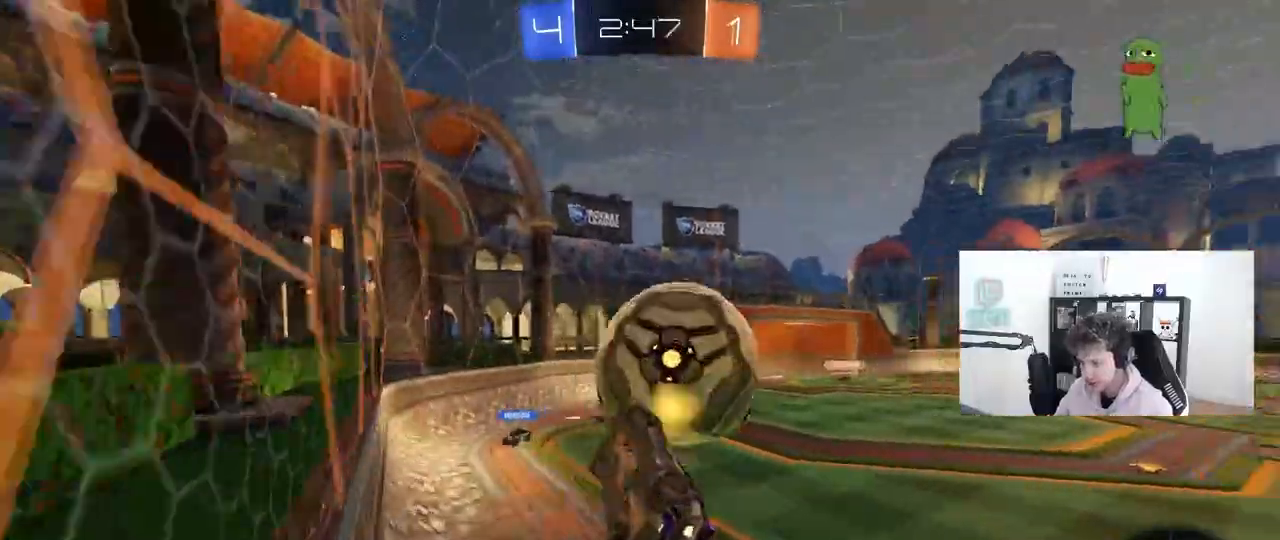
{"keys": ["d", "s"], "mouse": [], "mouse_move": "still", "events": [[17, "shift", "down"], [17, "w", "down"], [67, "s", "down"], [100, "mouse_left", "up"], [100, "w", "up"], [150, "mouse_right", "up"], [383, "s", "up"], [483, "s", "down"], [483, "shift", "up"]]}
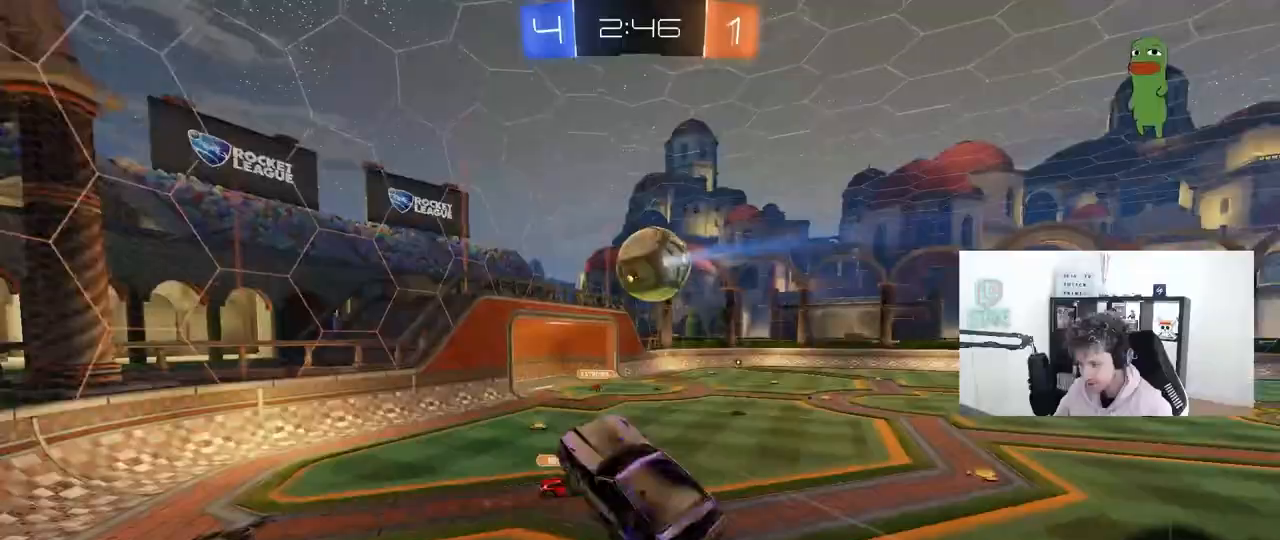
{"keys": [], "mouse": [], "mouse_move": "still", "events": [[217, "a", "down"], [267, "d", "up"], [267, "s", "up"], [267, "shift", "down"], [450, "a", "up"], [450, "shift", "up"]]}
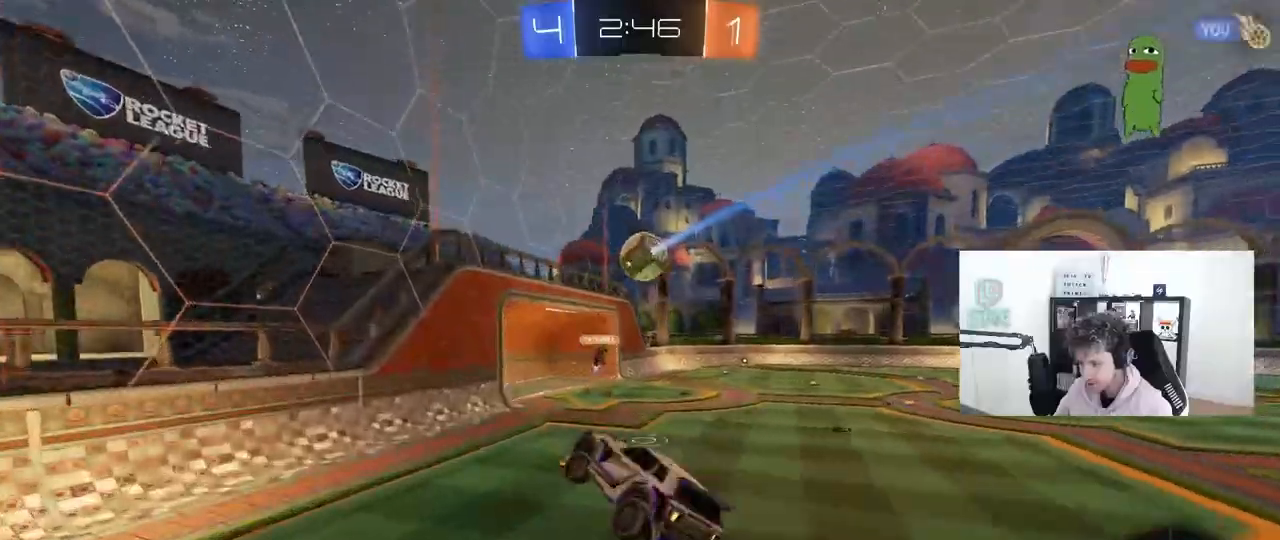
{"keys": ["d"], "mouse": [], "mouse_move": "still", "events": [[33, "d", "down"], [83, "d", "up"], [467, "d", "down"]]}
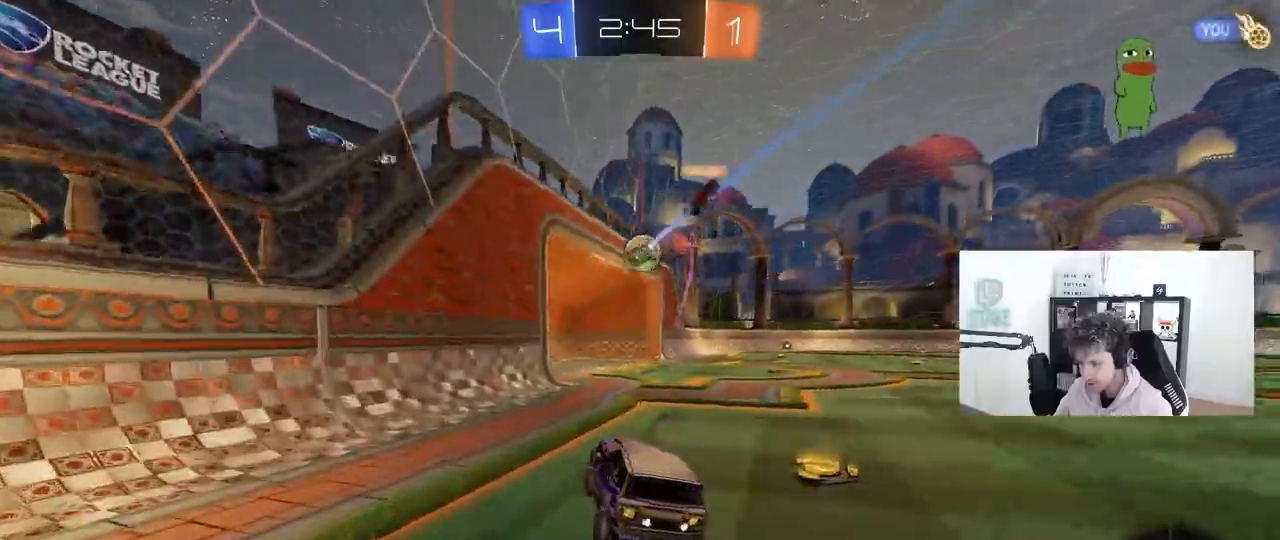
{"keys": ["a", "w"], "mouse": [], "mouse_move": "still", "events": [[50, "w", "down"], [150, "d", "up"], [300, "d", "down"], [433, "a", "down"], [433, "d", "up"]]}